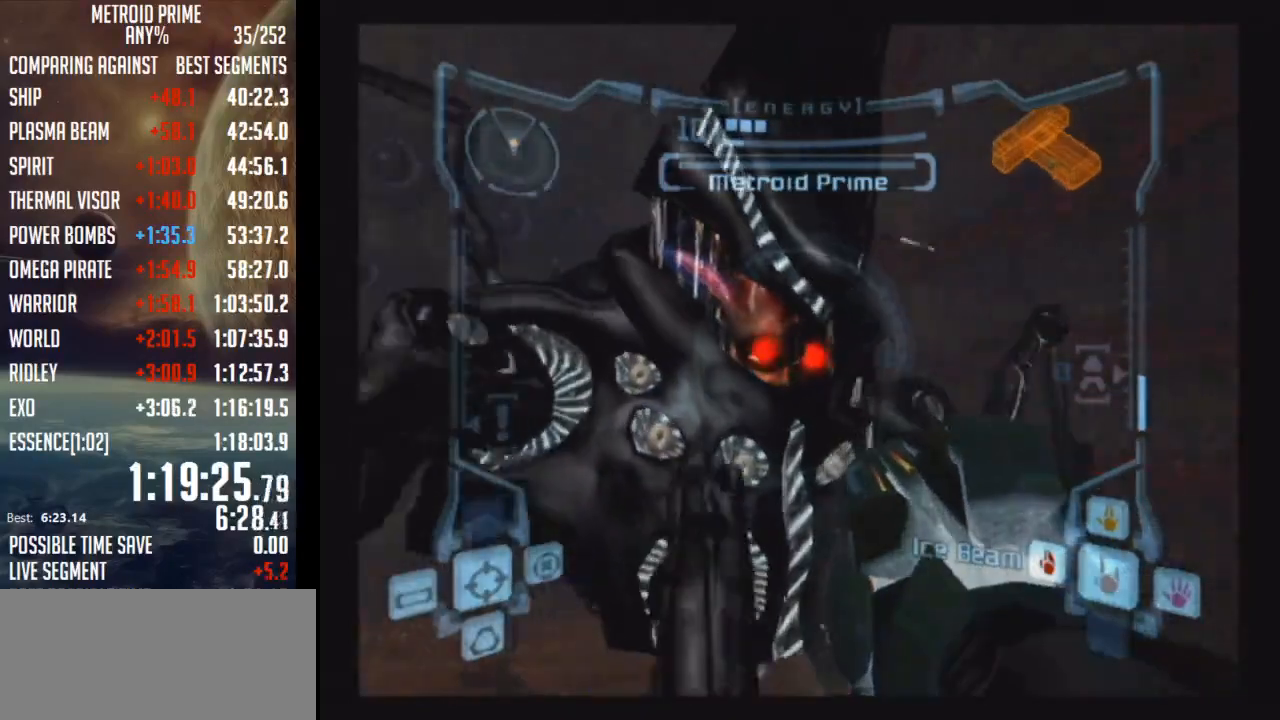
Gameplay with a controller (Nintendo layout); each line is a JSON object with the inputs held at the frame after it. "events" lists button and stick changes between this image and that frame as [ms after this image, input, new state], when the widget could be followed in between. Not read: L3 R3.
{"buttons": ["A", "L1"], "left_stick": "down-right", "right_stick": "center", "events": [[133, "left_stick", "up"], [417, "A", "up"], [450, "left_stick", "down-right"], [467, "A", "down"]]}
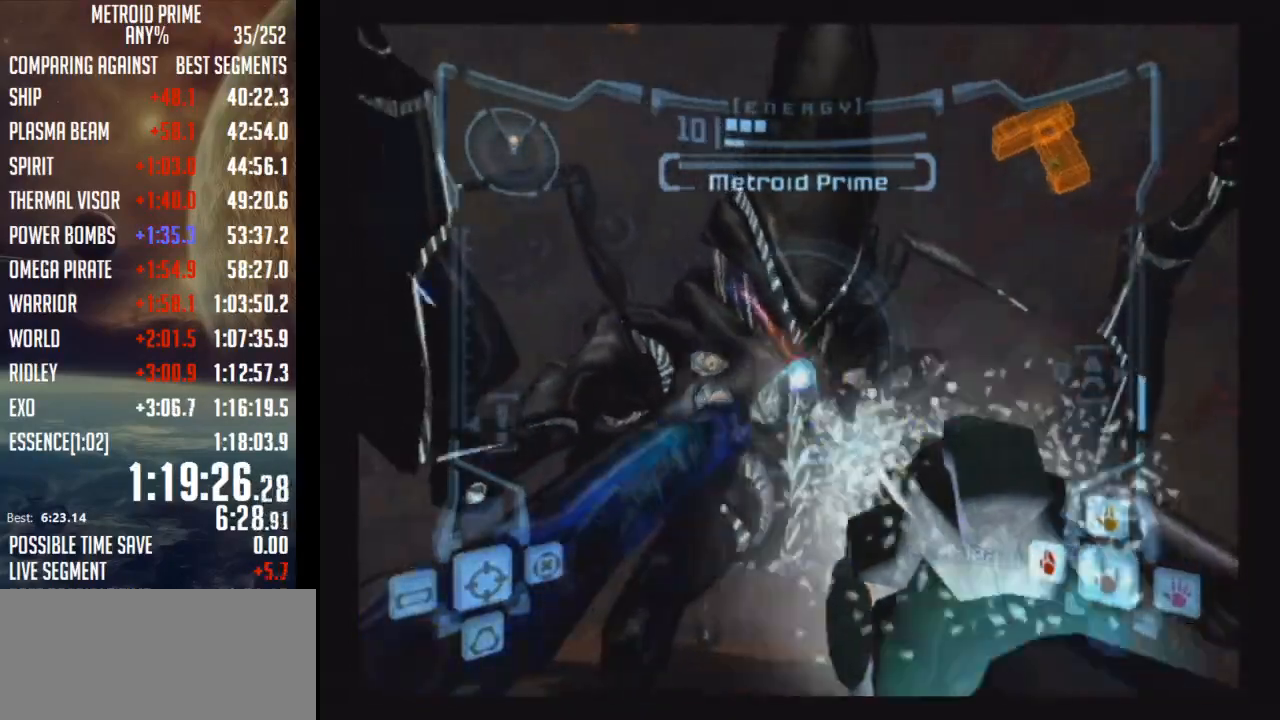
{"buttons": ["A"], "left_stick": "down", "right_stick": "center", "events": [[100, "B", "down"], [283, "B", "up"], [450, "L1", "up"], [500, "left_stick", "down"]]}
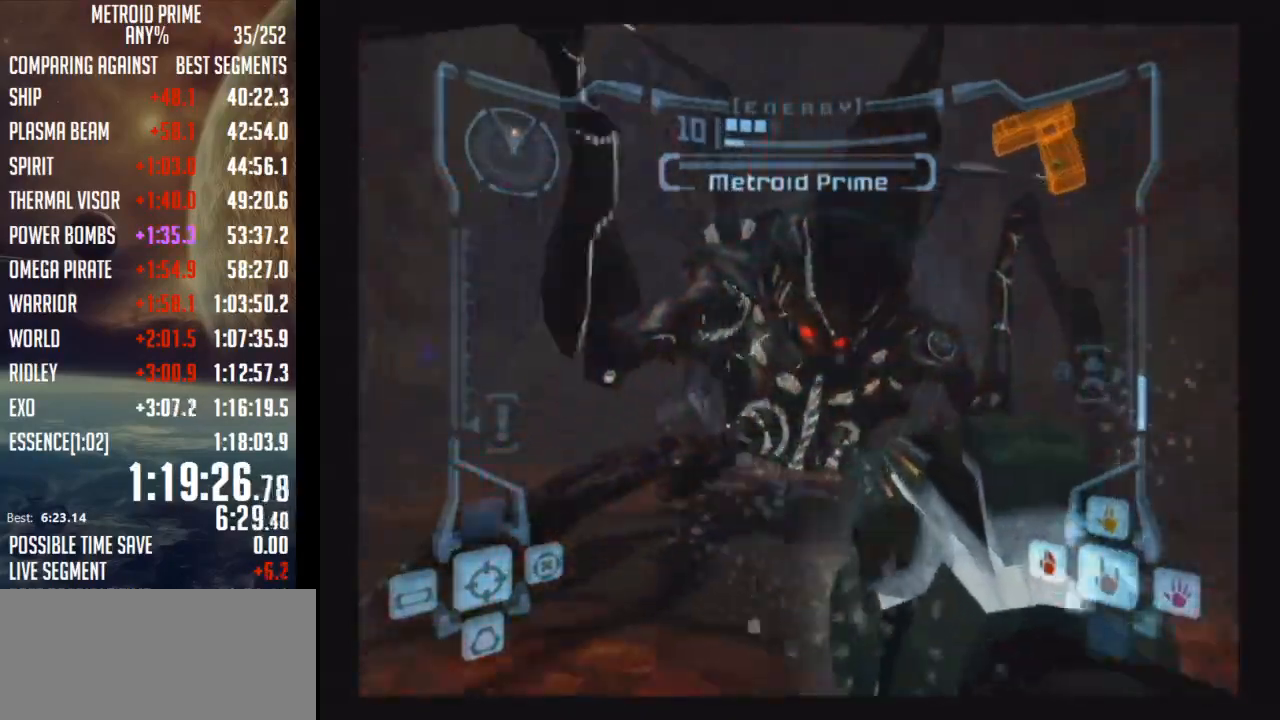
{"buttons": ["A", "B"], "left_stick": "down", "right_stick": "center", "events": [[467, "B", "down"]]}
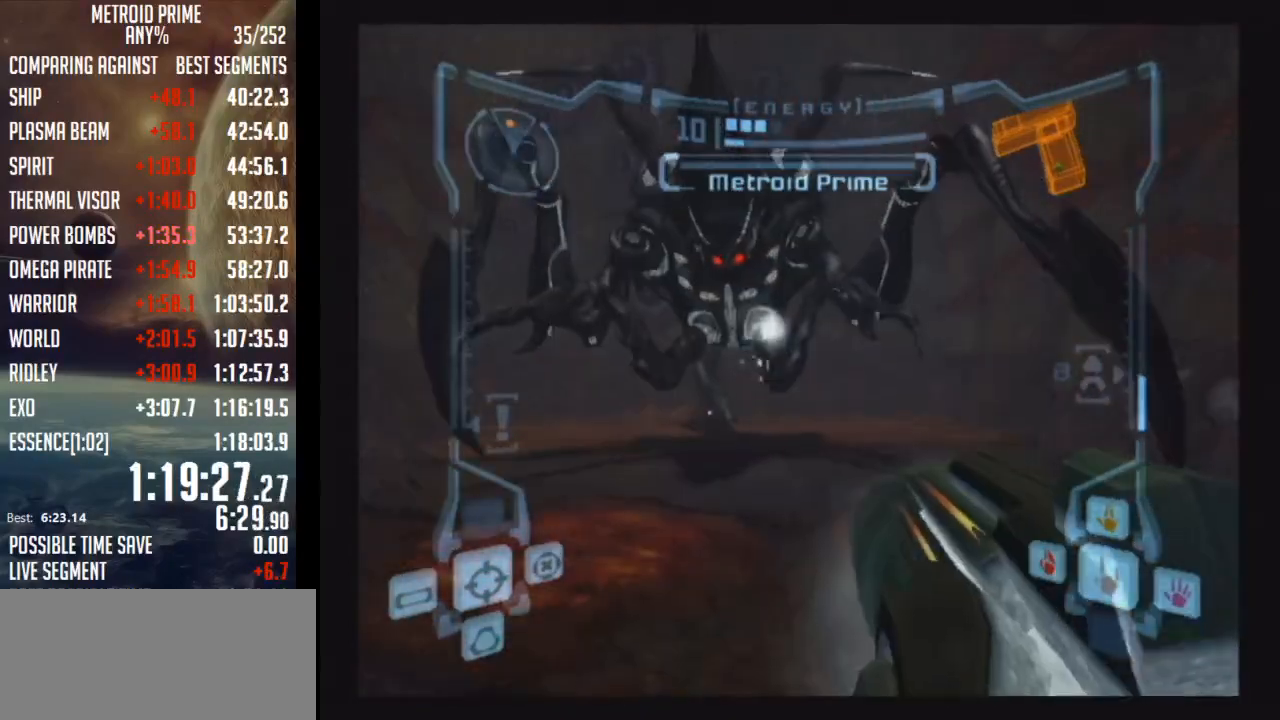
{"buttons": ["A"], "left_stick": "down", "right_stick": "center", "events": [[133, "B", "up"]]}
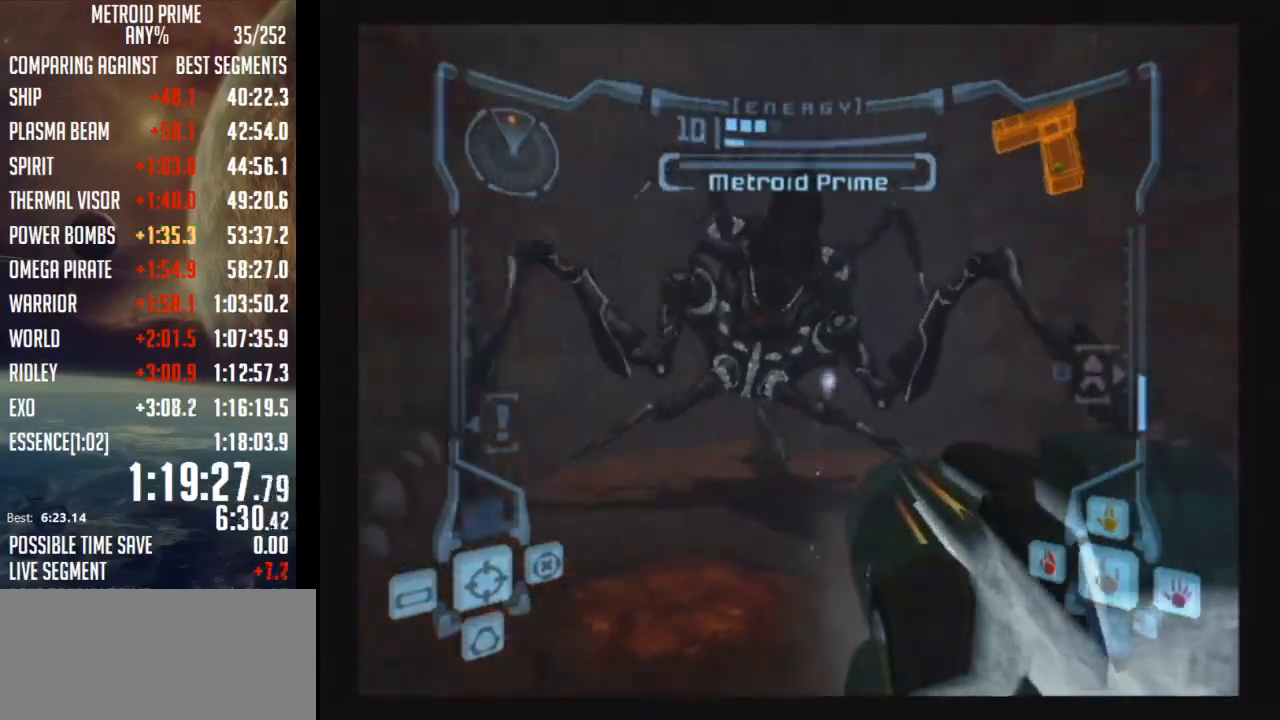
{"buttons": ["A"], "left_stick": "down", "right_stick": "center", "events": [[167, "A", "up"], [200, "A", "down"]]}
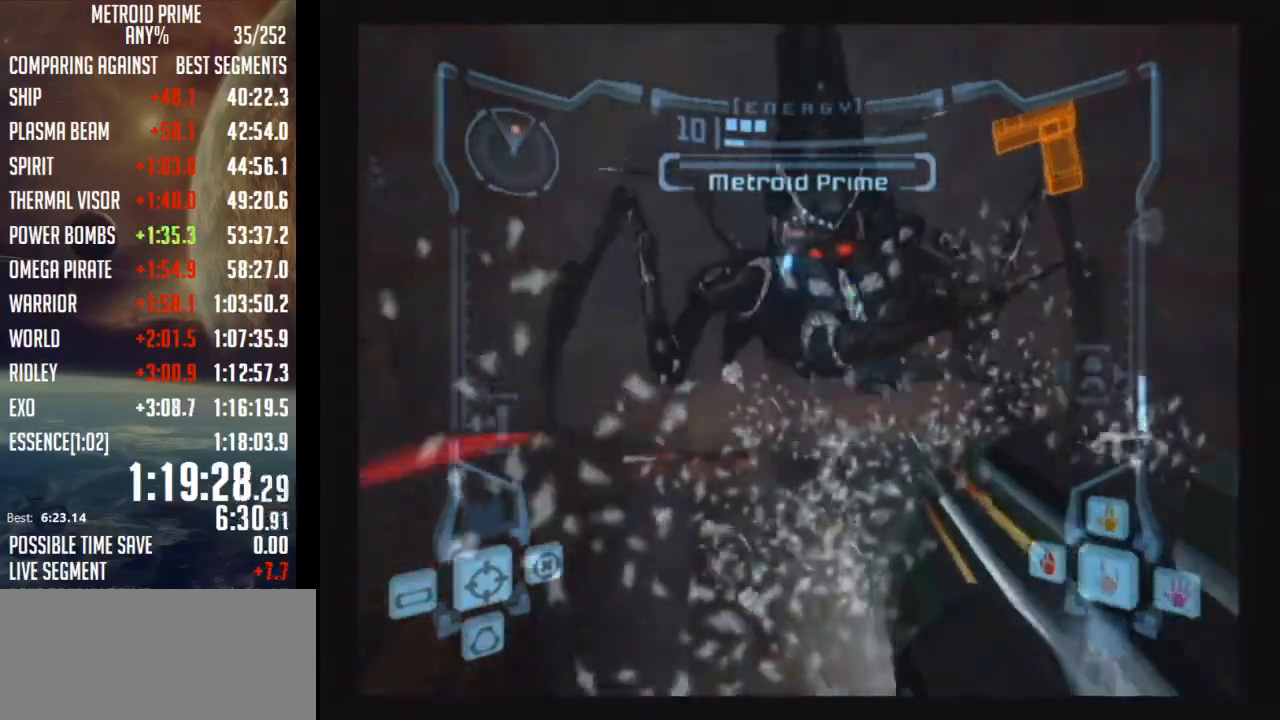
{"buttons": ["A", "L1"], "left_stick": "down-right", "right_stick": "center", "events": [[417, "left_stick", "down-right"], [483, "L1", "down"]]}
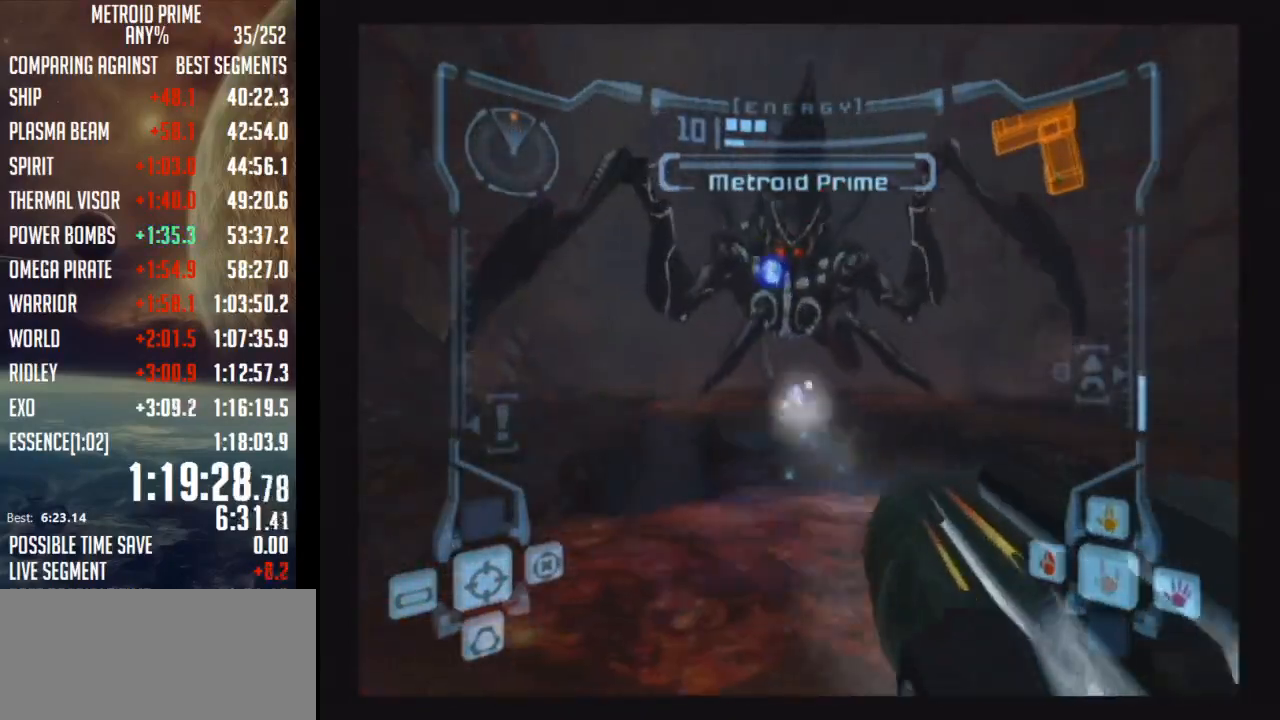
{"buttons": ["A", "L1"], "left_stick": "up", "right_stick": "center", "events": [[133, "left_stick", "center"], [200, "left_stick", "up-right"], [500, "left_stick", "up"]]}
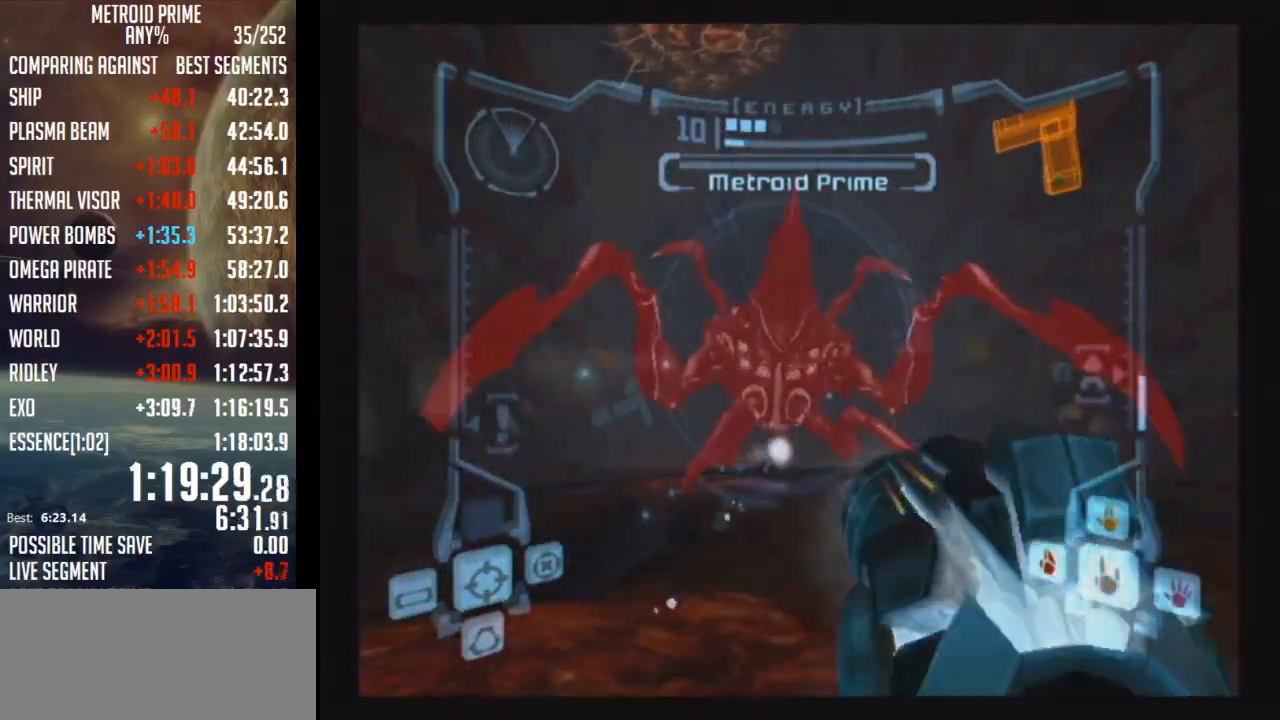
{"buttons": ["A", "L1"], "left_stick": "center", "right_stick": "center", "events": [[483, "left_stick", "center"]]}
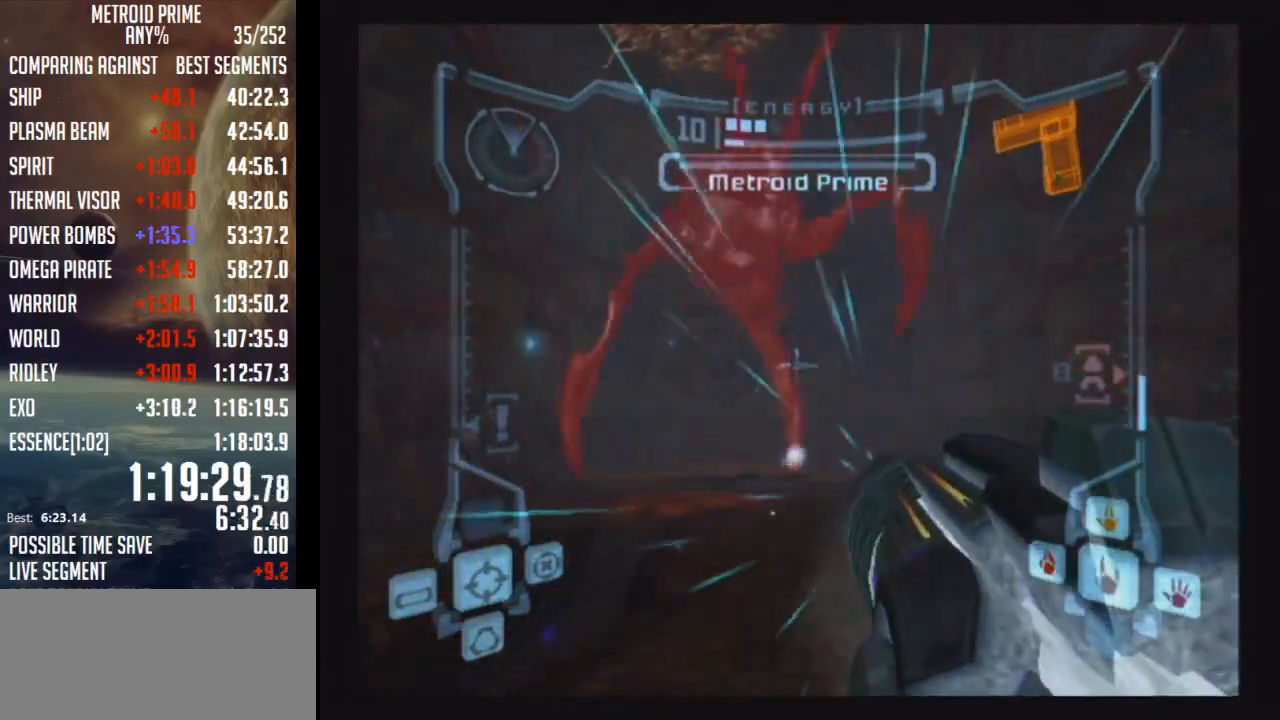
{"buttons": ["L1"], "left_stick": "center", "right_stick": "center", "events": [[167, "A", "up"]]}
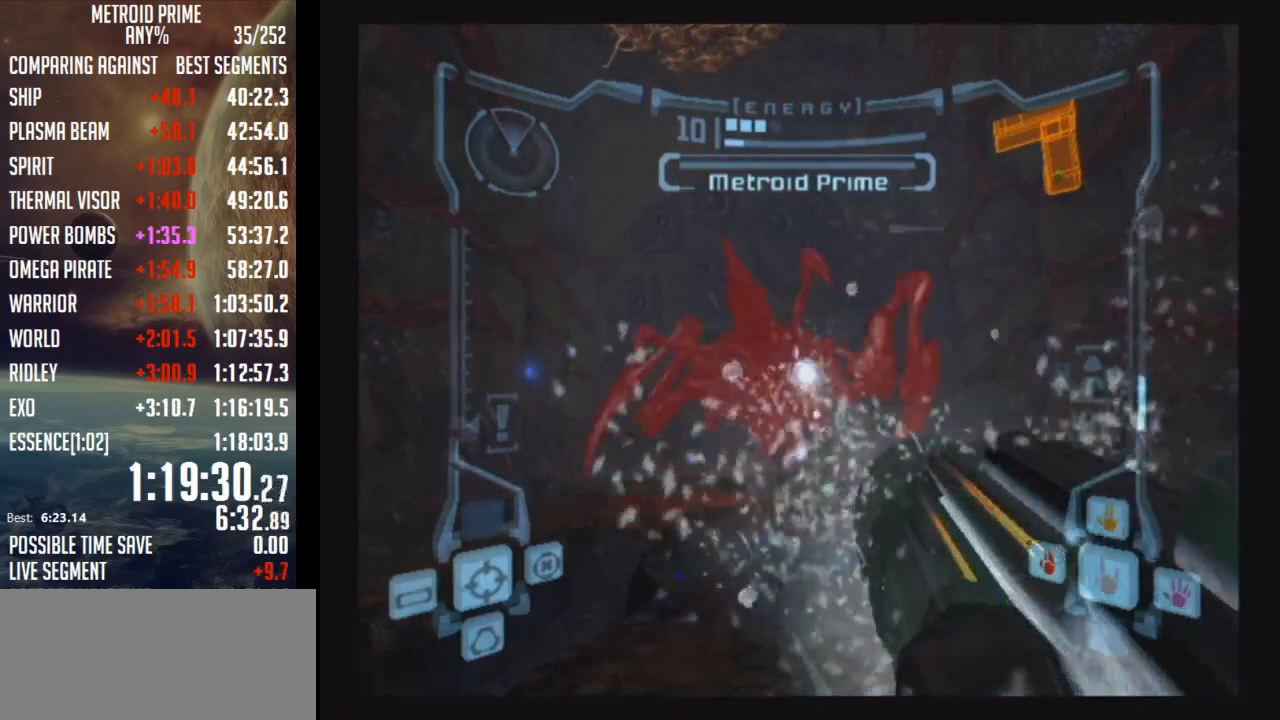
{"buttons": ["L1"], "left_stick": "center", "right_stick": "center", "events": []}
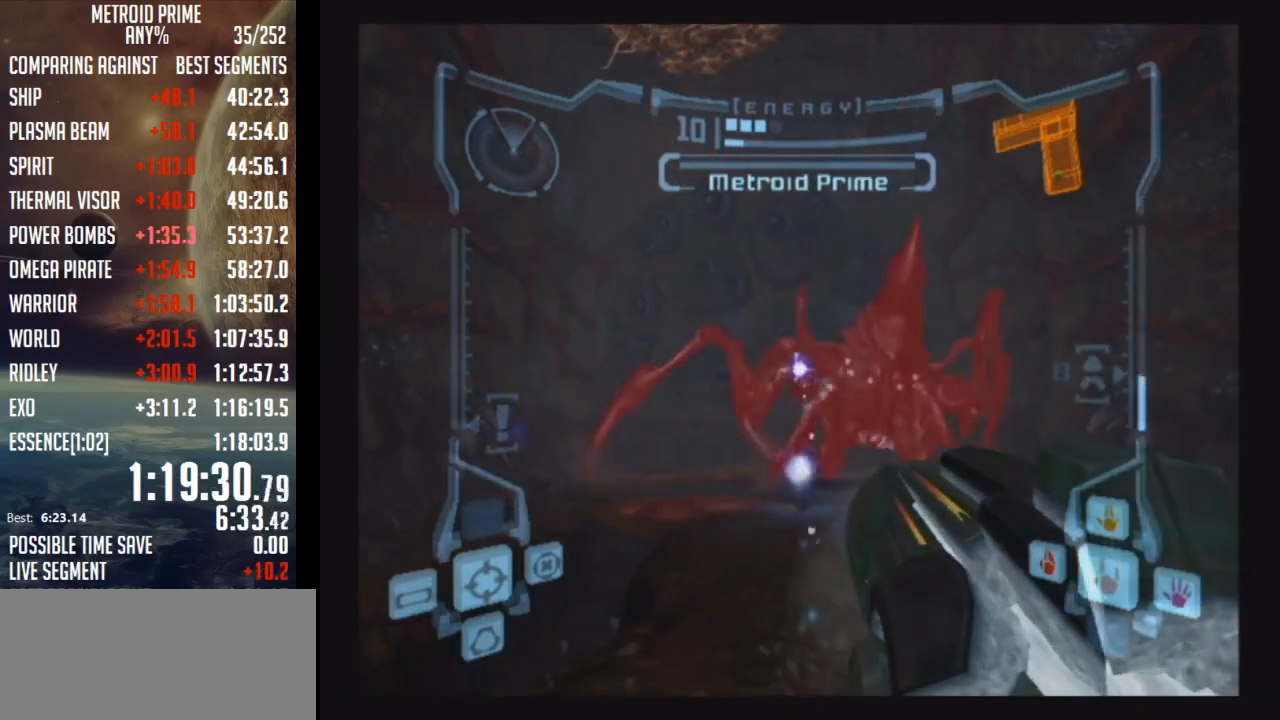
{"buttons": ["L1"], "left_stick": "center", "right_stick": "center", "events": []}
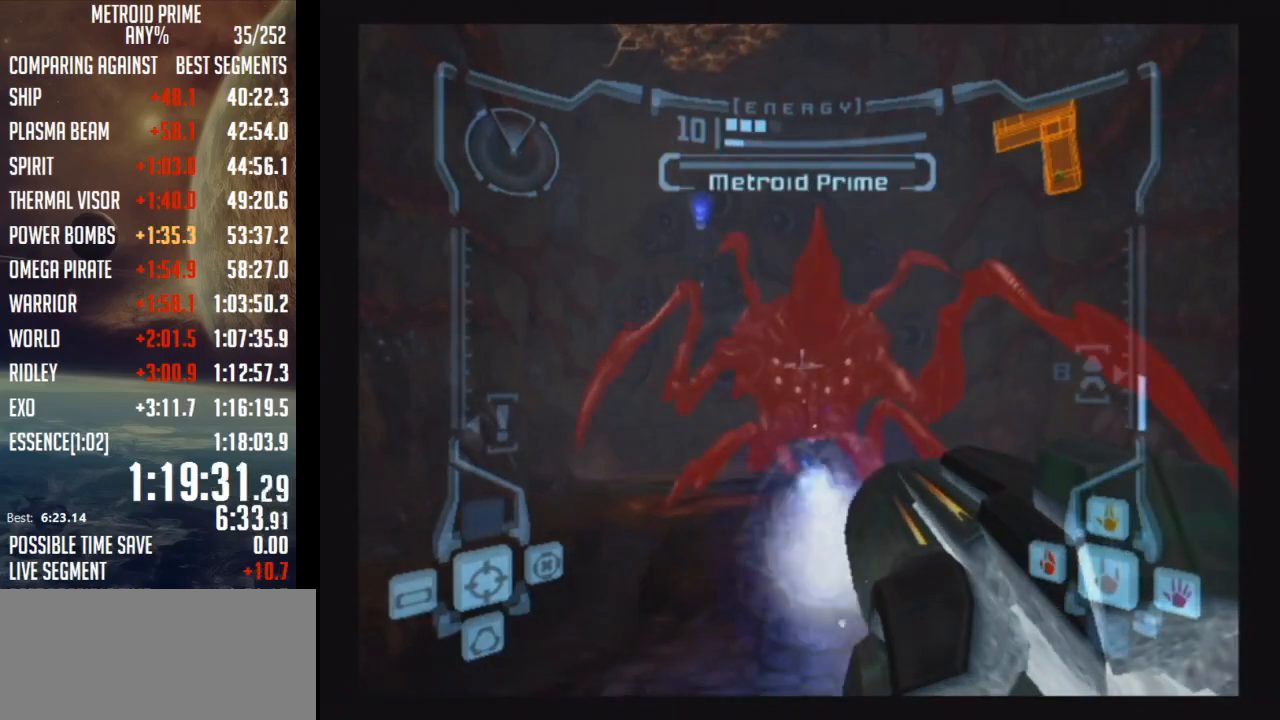
{"buttons": ["L1"], "left_stick": "center", "right_stick": "center", "events": []}
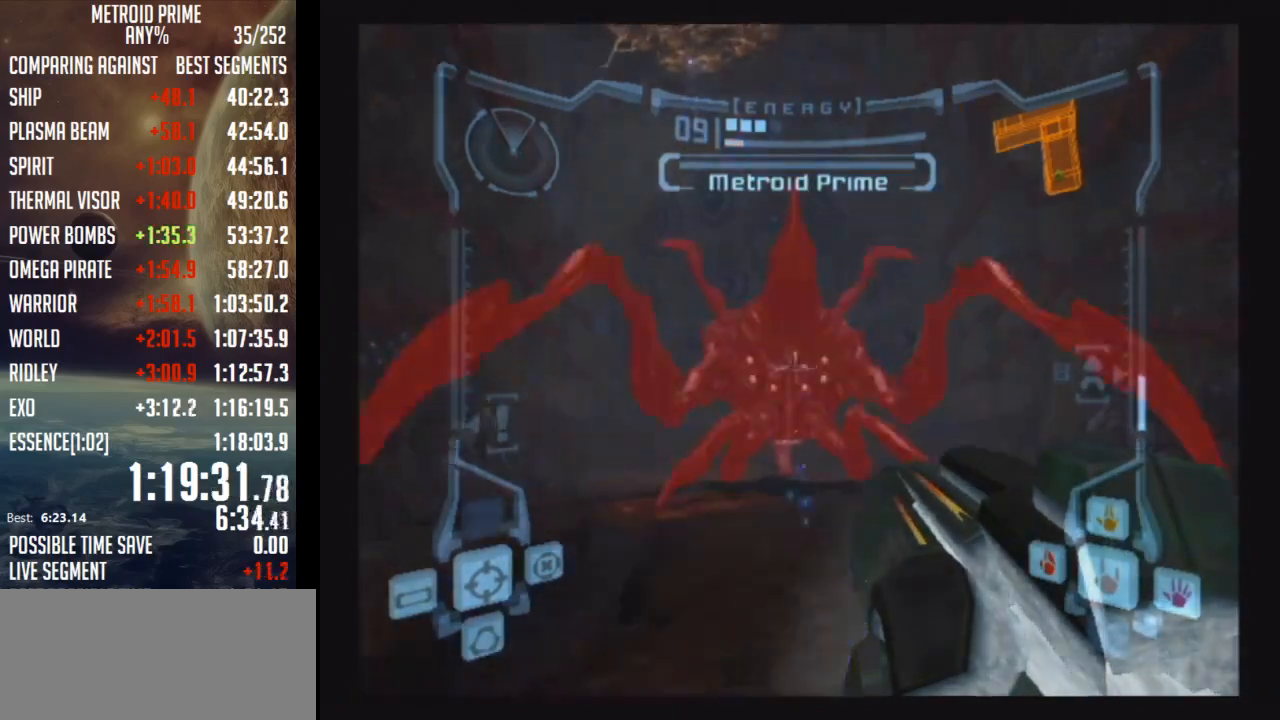
{"buttons": [], "left_stick": "center", "right_stick": "center", "events": [[383, "L1", "up"]]}
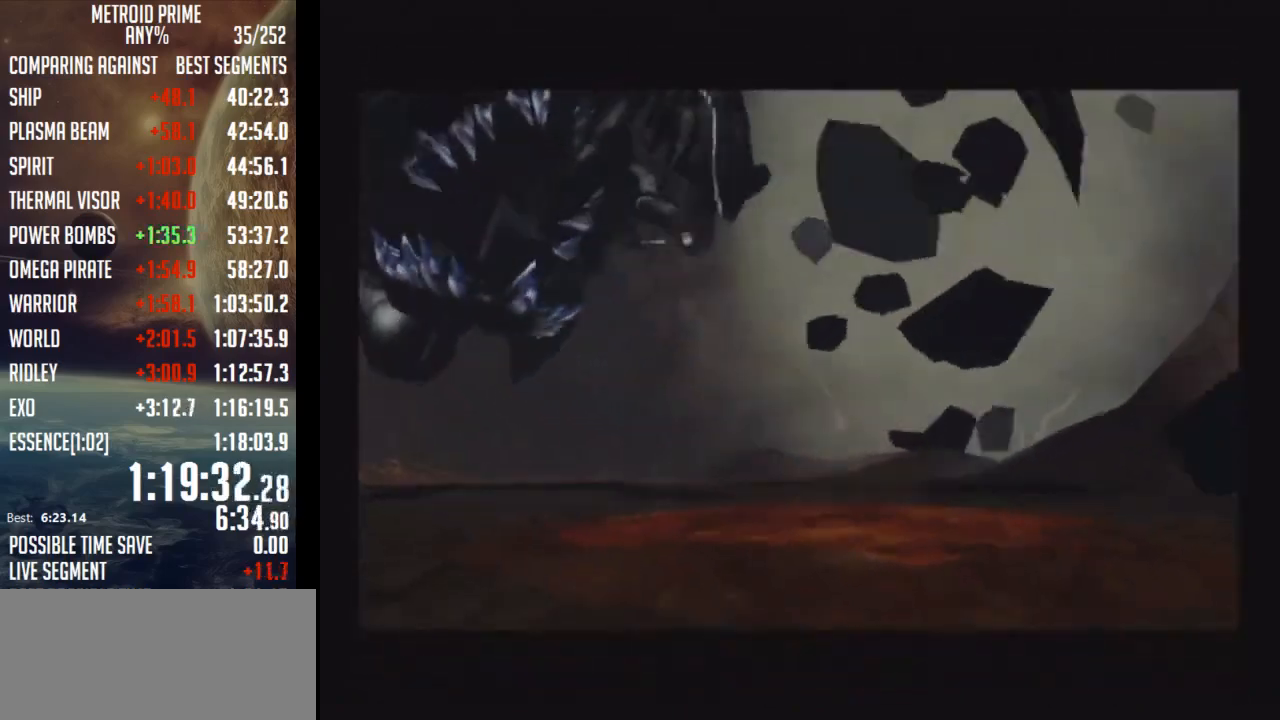
{"buttons": [], "left_stick": "center", "right_stick": "center", "events": []}
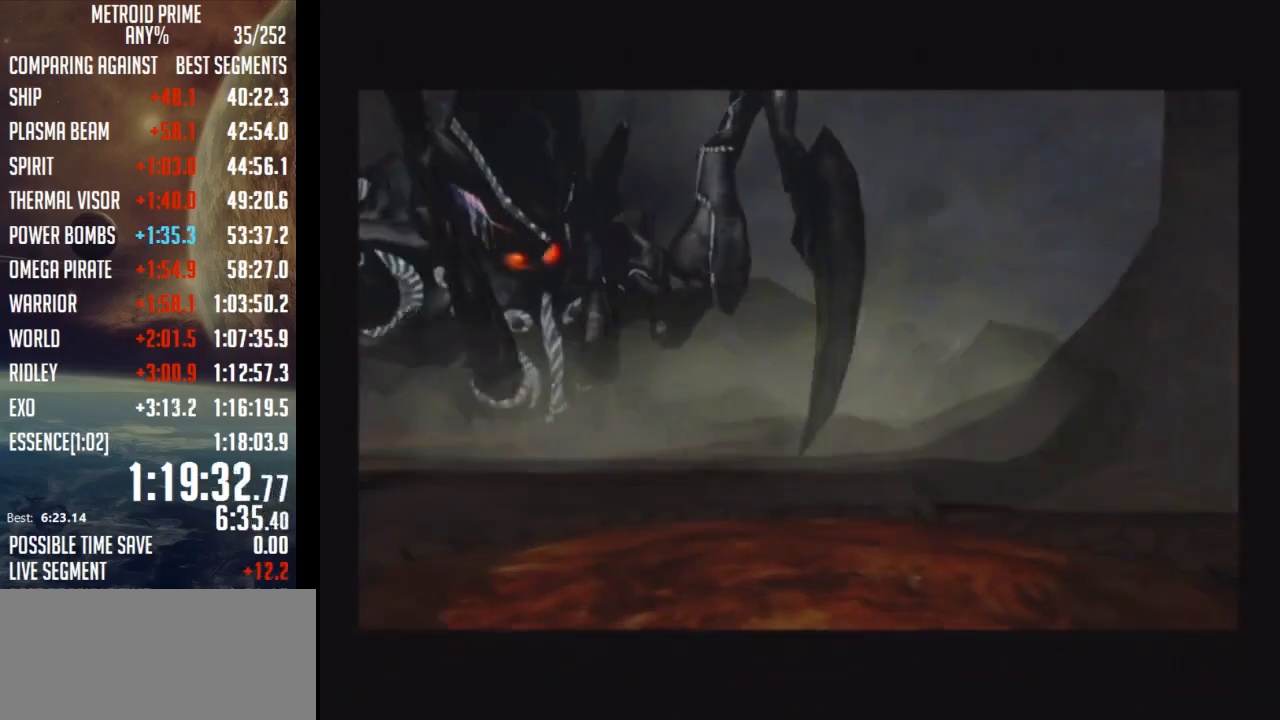
{"buttons": [], "left_stick": "center", "right_stick": "center", "events": []}
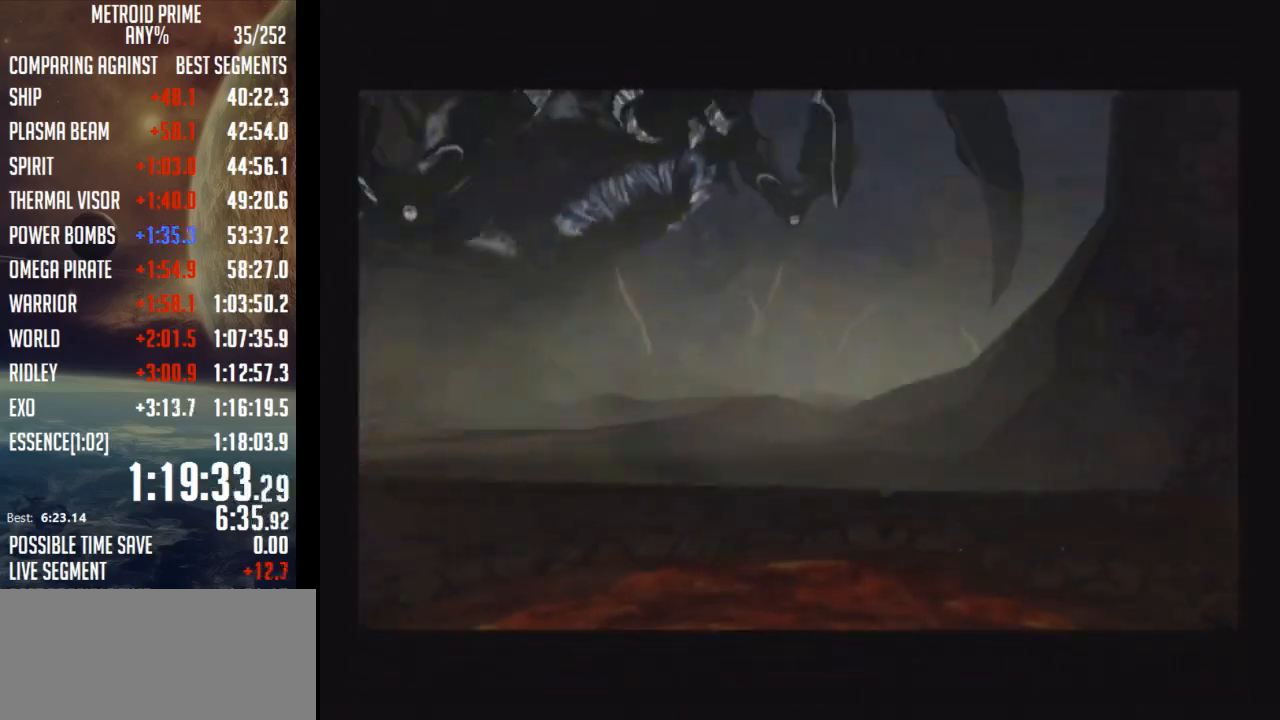
{"buttons": [], "left_stick": "center", "right_stick": "center", "events": []}
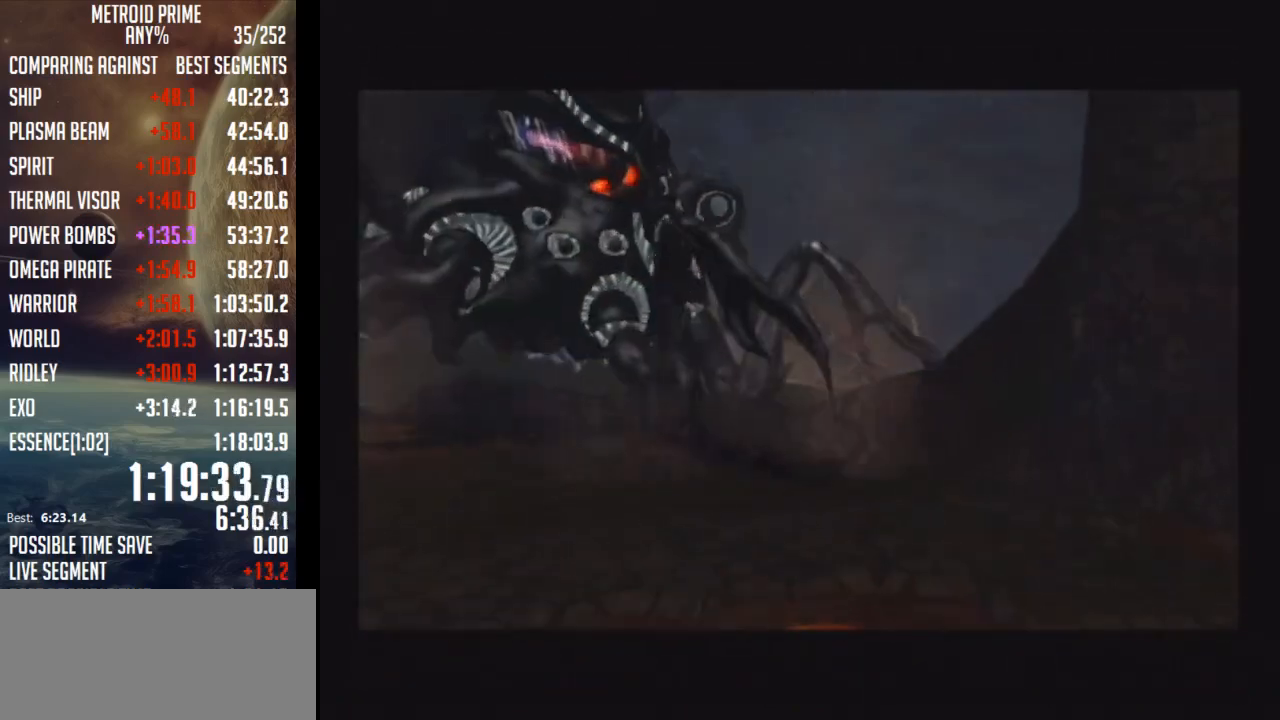
{"buttons": [], "left_stick": "center", "right_stick": "center", "events": []}
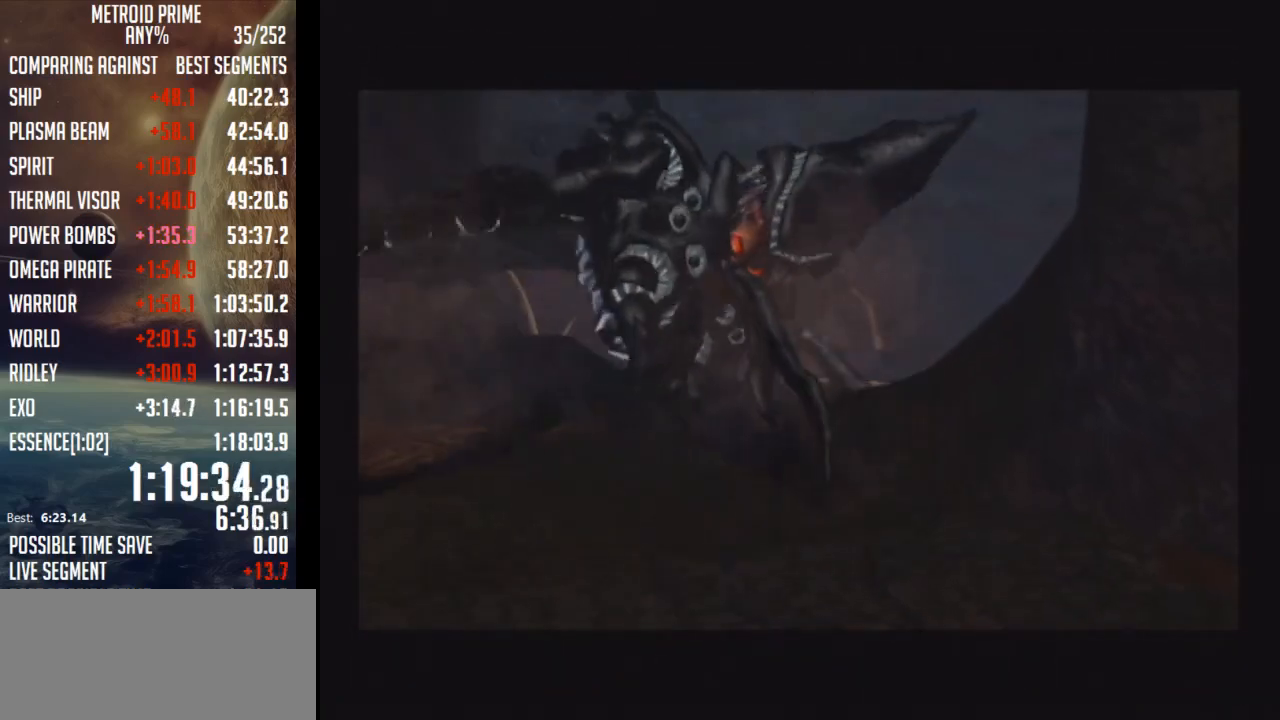
{"buttons": [], "left_stick": "up", "right_stick": "center", "events": [[167, "left_stick", "up"]]}
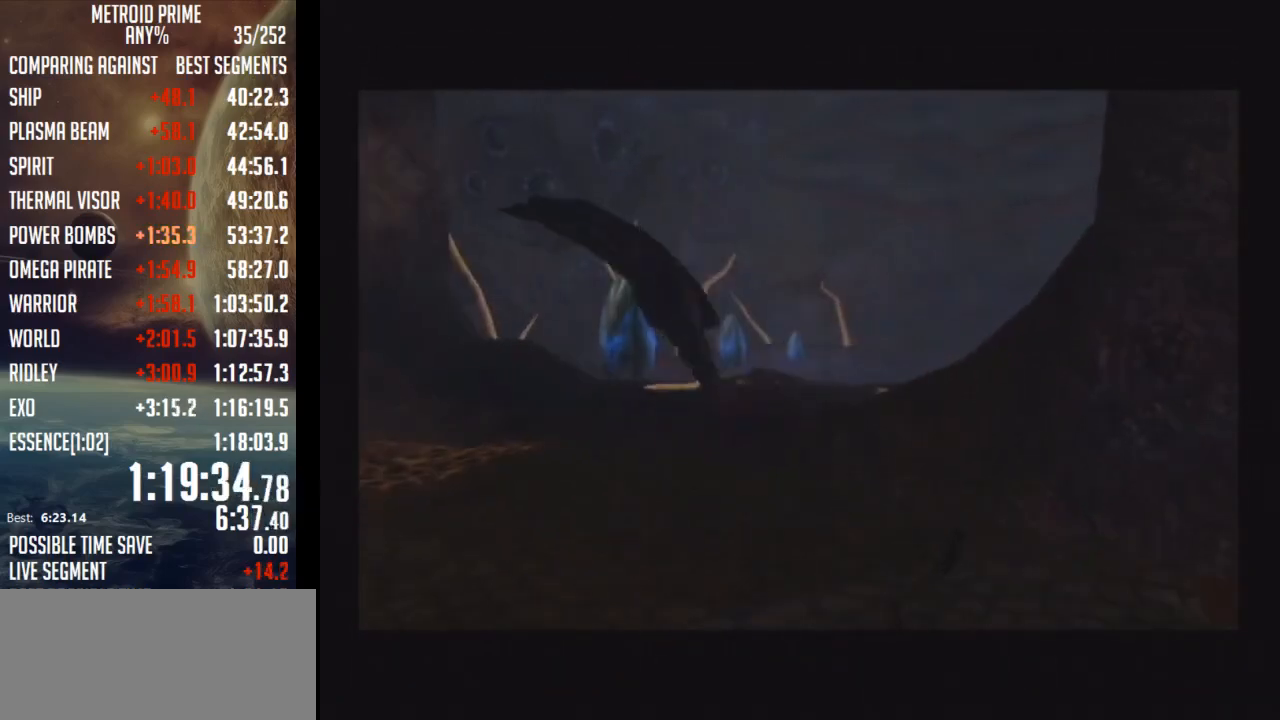
{"buttons": [], "left_stick": "up", "right_stick": "center", "events": []}
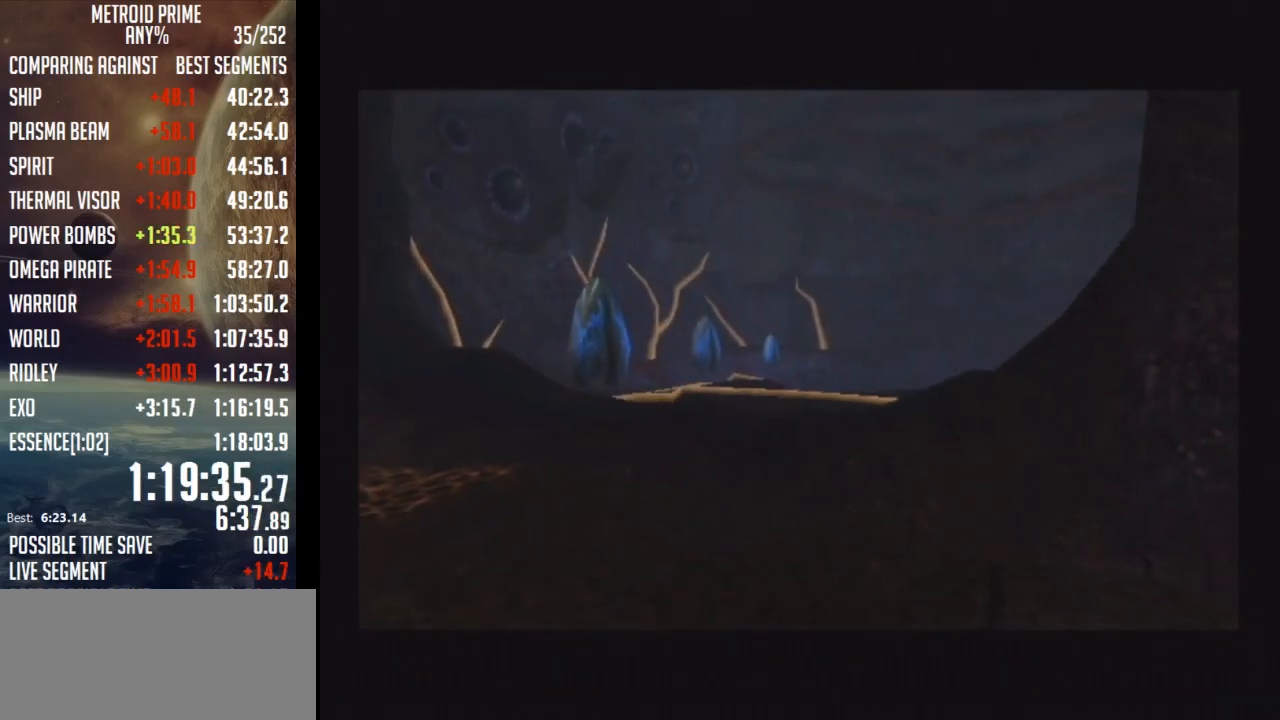
{"buttons": [], "left_stick": "up", "right_stick": "center", "events": []}
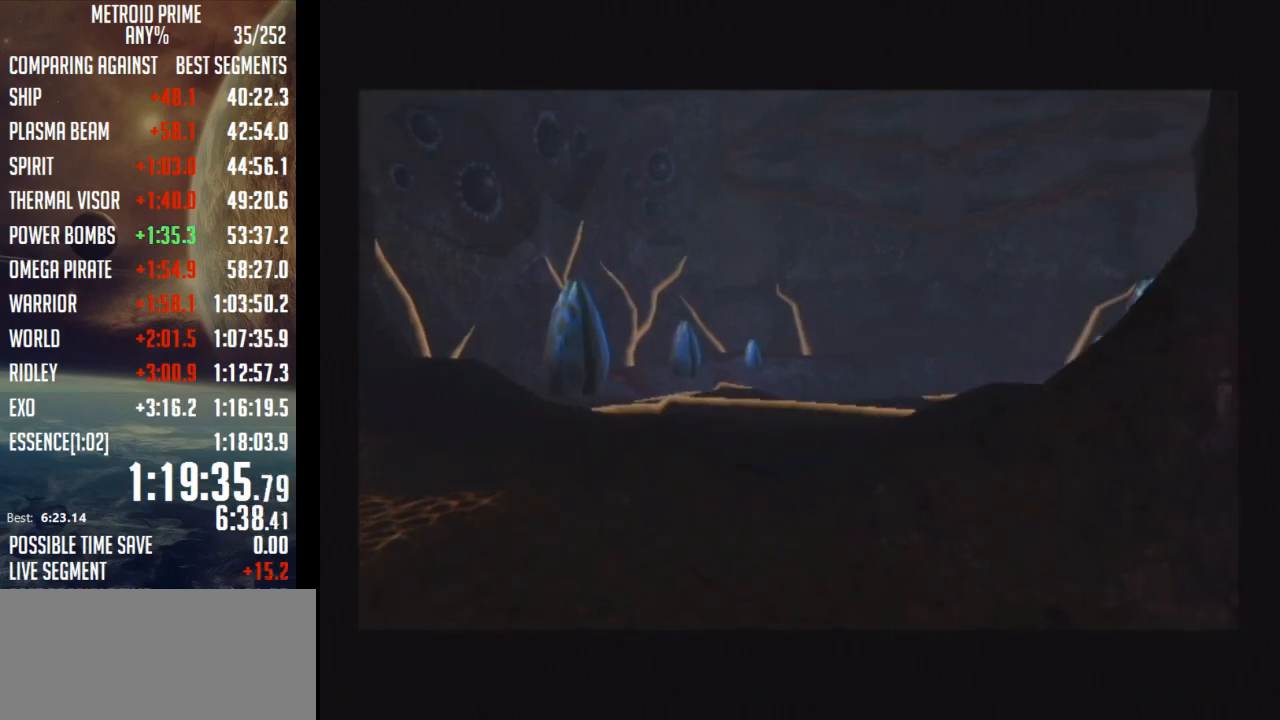
{"buttons": [], "left_stick": "up", "right_stick": "center", "events": []}
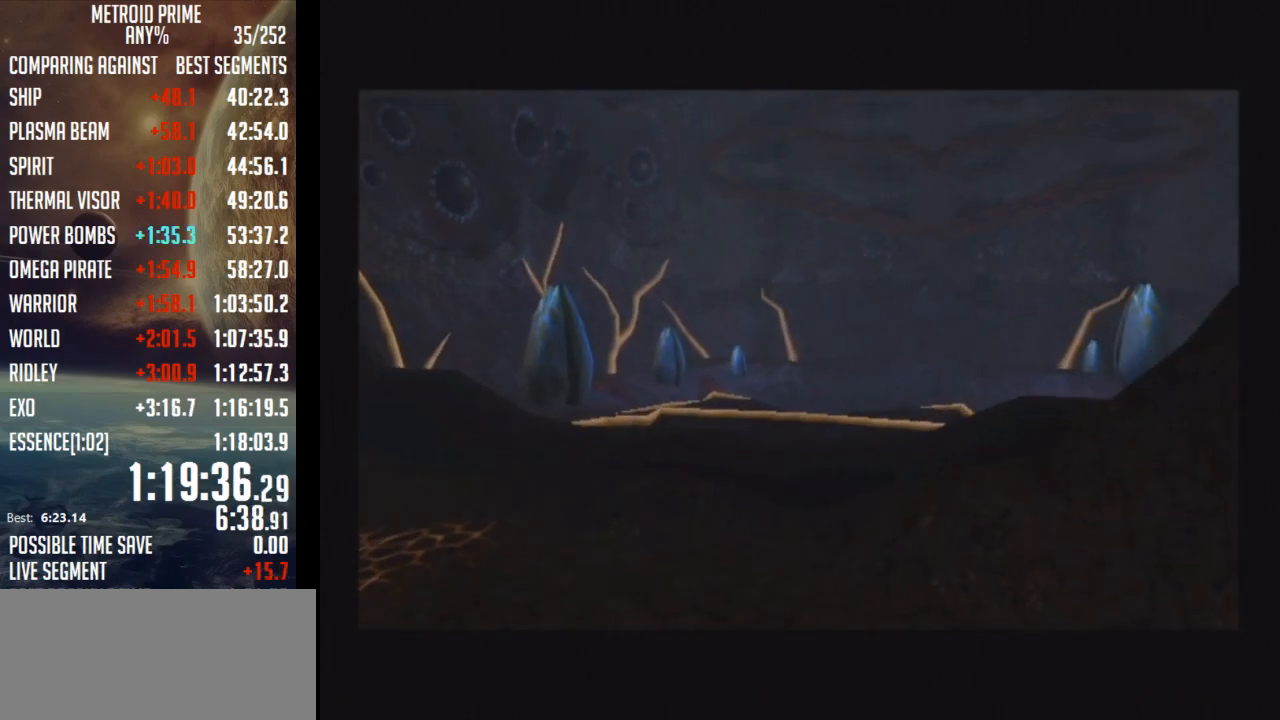
{"buttons": [], "left_stick": "up", "right_stick": "center", "events": []}
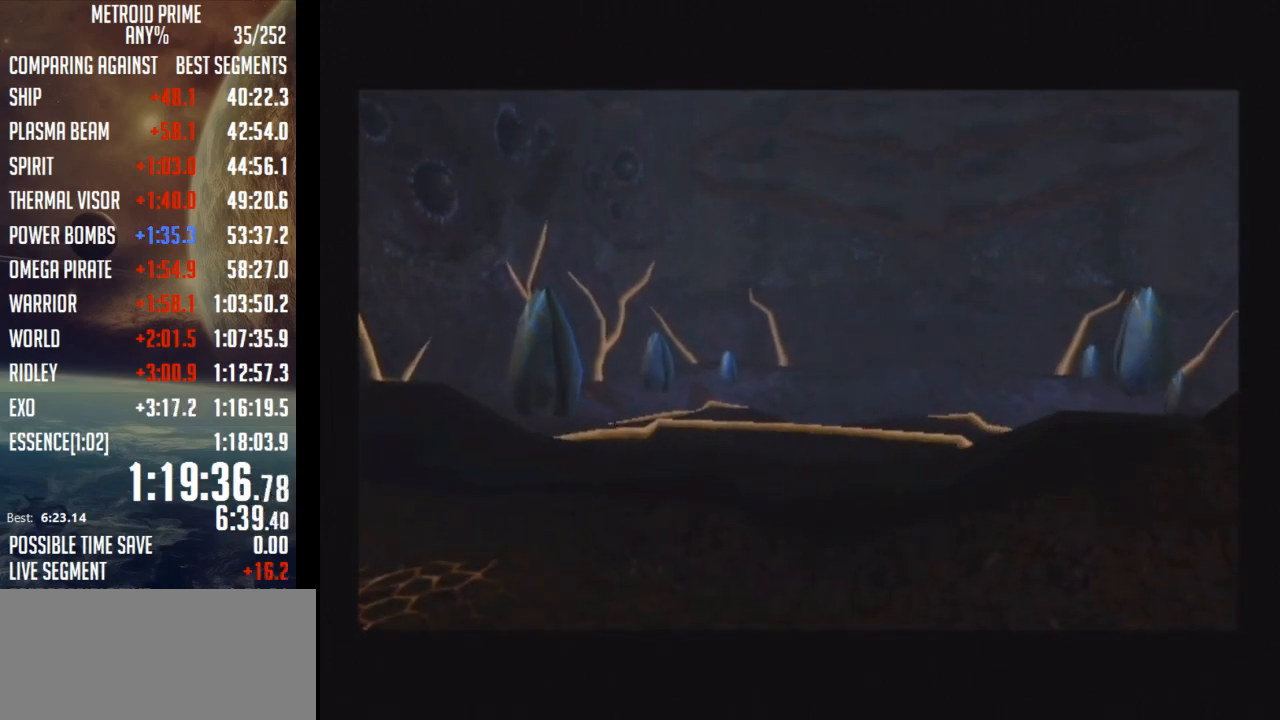
{"buttons": ["B", "L1"], "left_stick": "up", "right_stick": "center", "events": [[200, "left_stick", "up-right"], [350, "L1", "down"], [383, "B", "down"], [383, "left_stick", "up"]]}
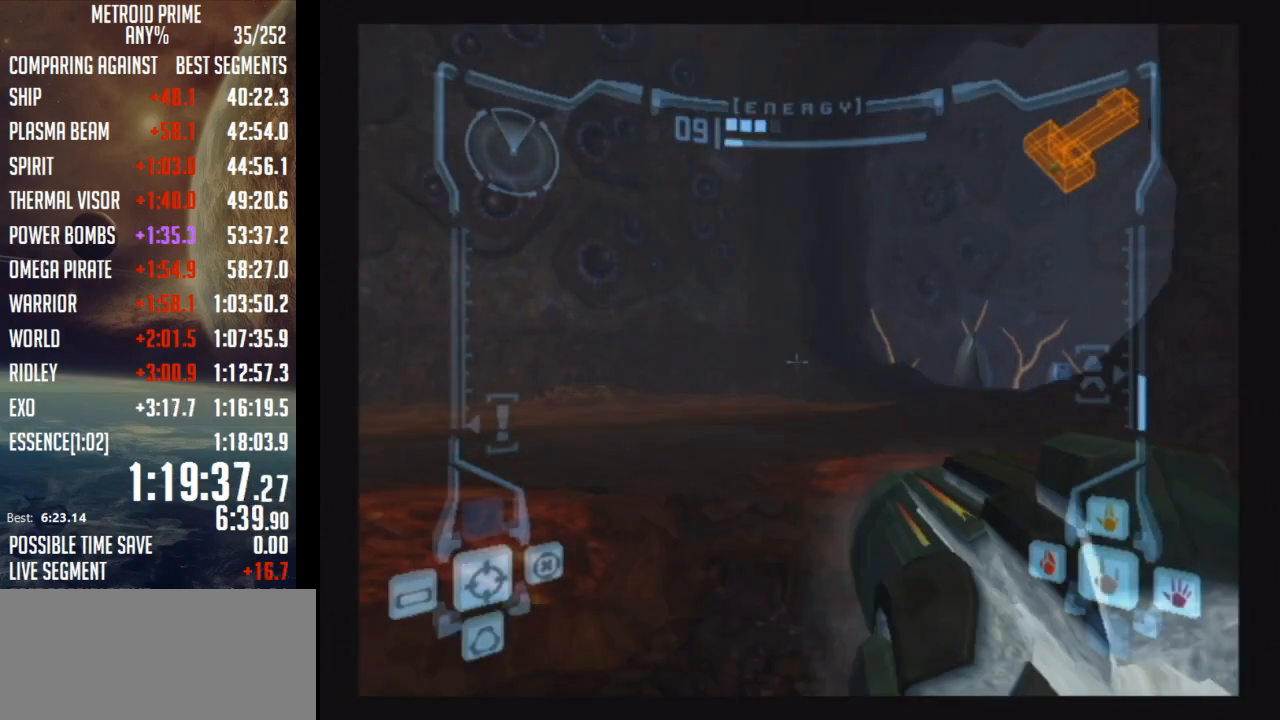
{"buttons": ["R1"], "left_stick": "up-right", "right_stick": "center", "events": [[100, "B", "up"], [100, "L1", "up"], [133, "R1", "down"], [167, "left_stick", "up-right"]]}
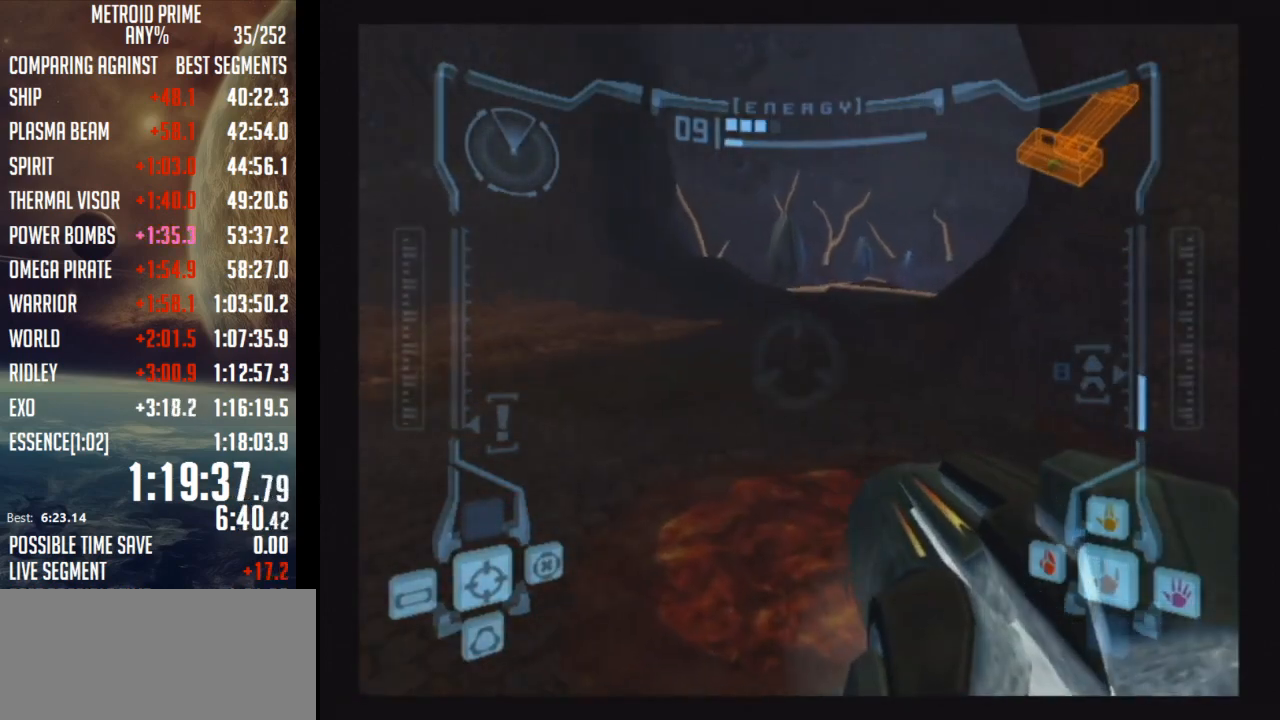
{"buttons": ["R1"], "left_stick": "up-right", "right_stick": "center", "events": [[250, "L1", "down"], [317, "B", "down"], [383, "B", "up"], [417, "L1", "up"]]}
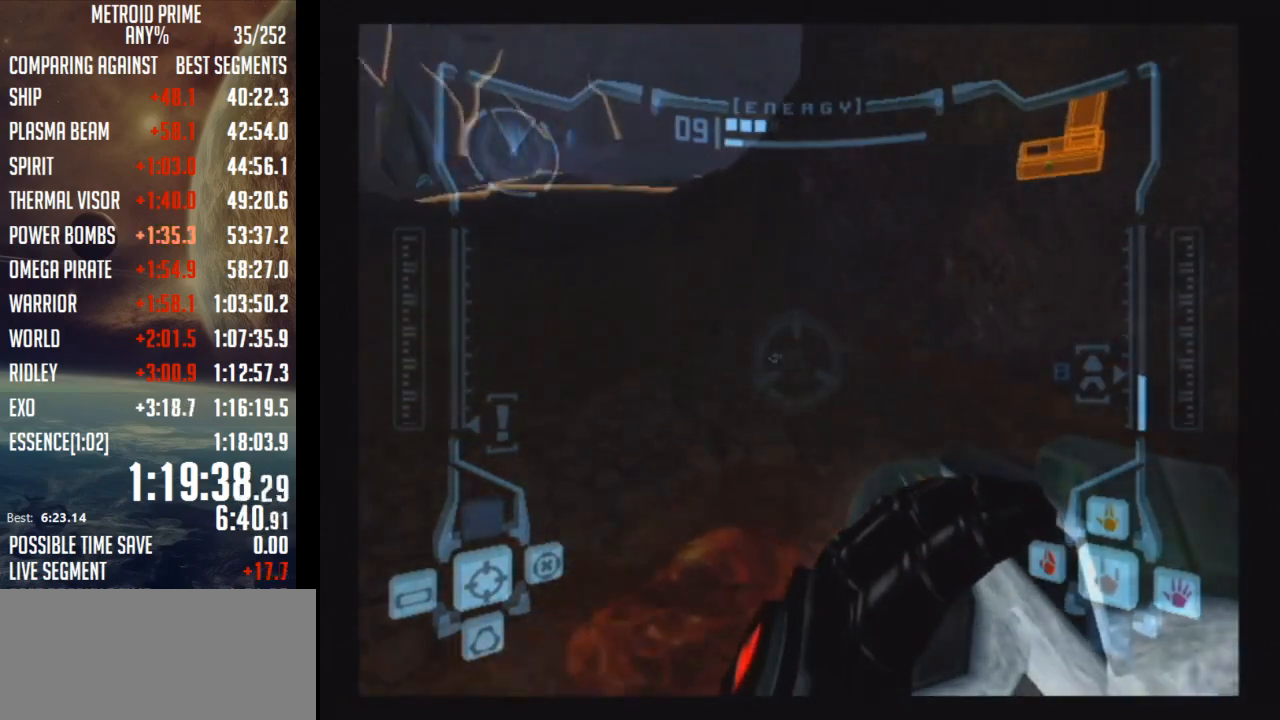
{"buttons": ["R1"], "left_stick": "up-right", "right_stick": "center", "events": []}
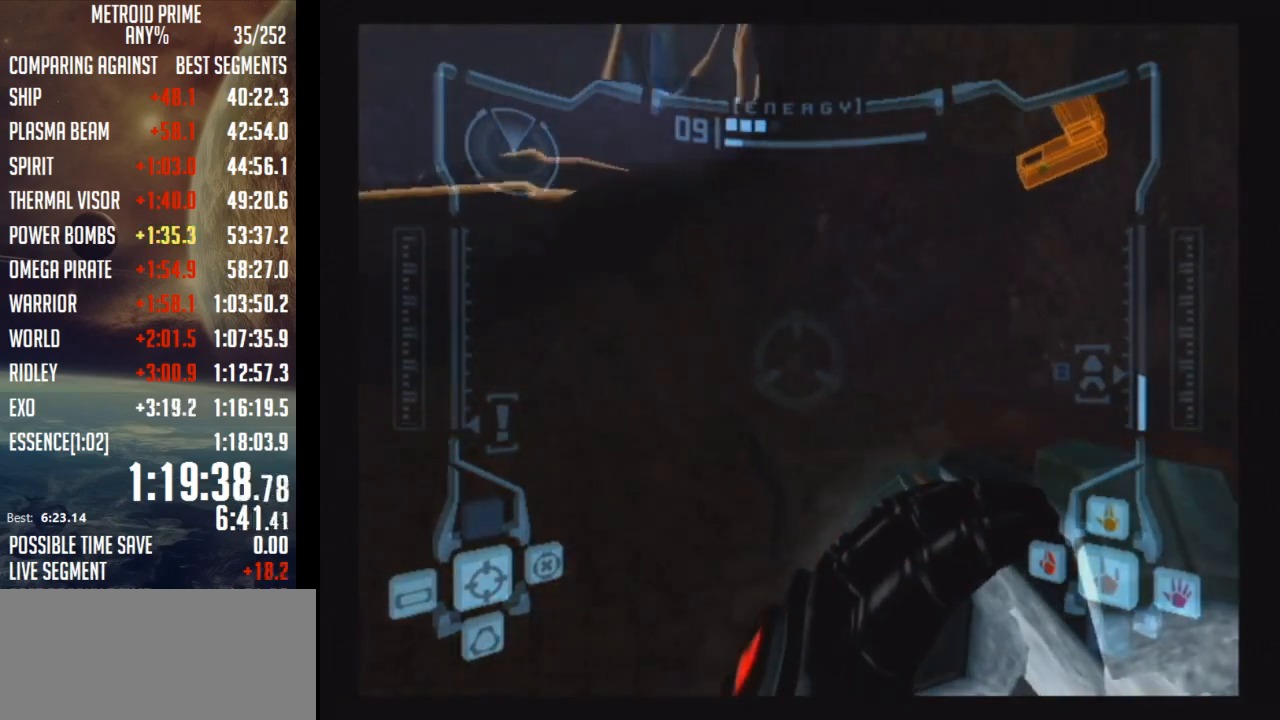
{"buttons": ["B", "L1", "R1"], "left_stick": "up-left", "right_stick": "center", "events": [[417, "left_stick", "up-left"], [450, "L1", "down"], [500, "B", "down"]]}
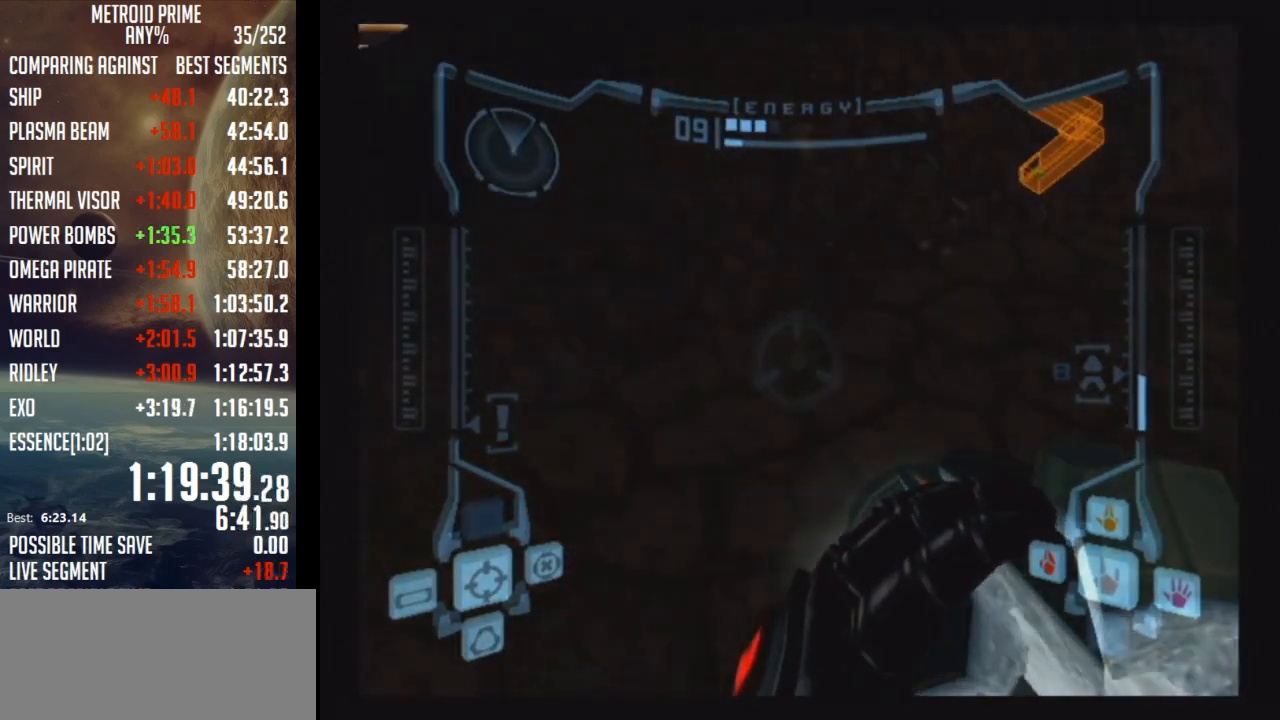
{"buttons": ["R1"], "left_stick": "up-right", "right_stick": "center", "events": [[133, "L1", "up"], [200, "B", "up"], [283, "left_stick", "up-right"]]}
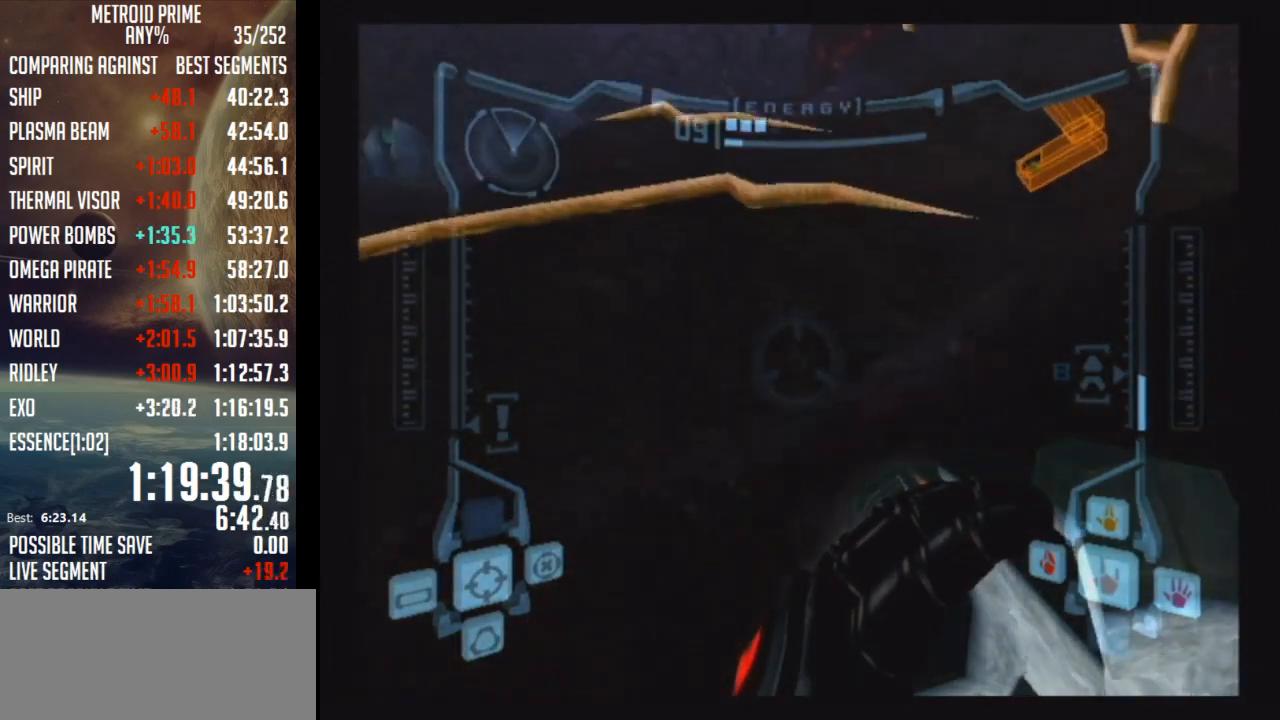
{"buttons": [], "left_stick": "up", "right_stick": "center", "events": [[333, "R1", "up"], [383, "left_stick", "up"]]}
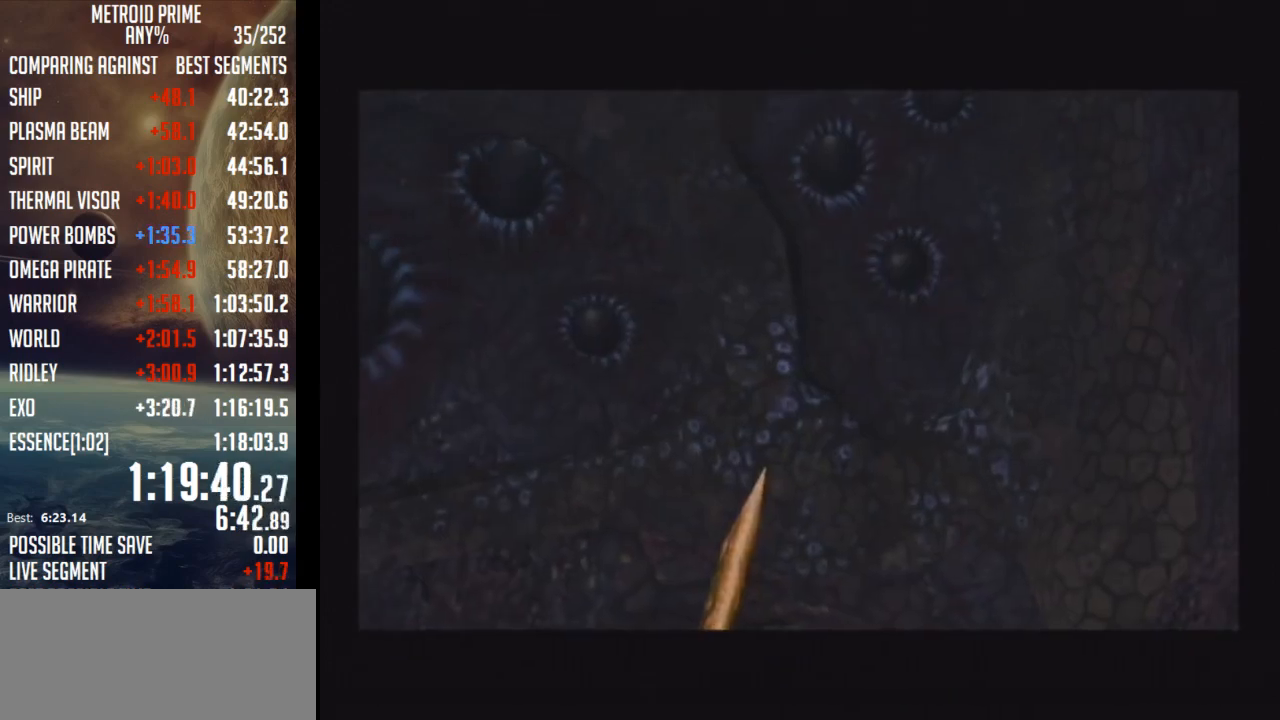
{"buttons": [], "left_stick": "center", "right_stick": "center", "events": [[167, "left_stick", "center"]]}